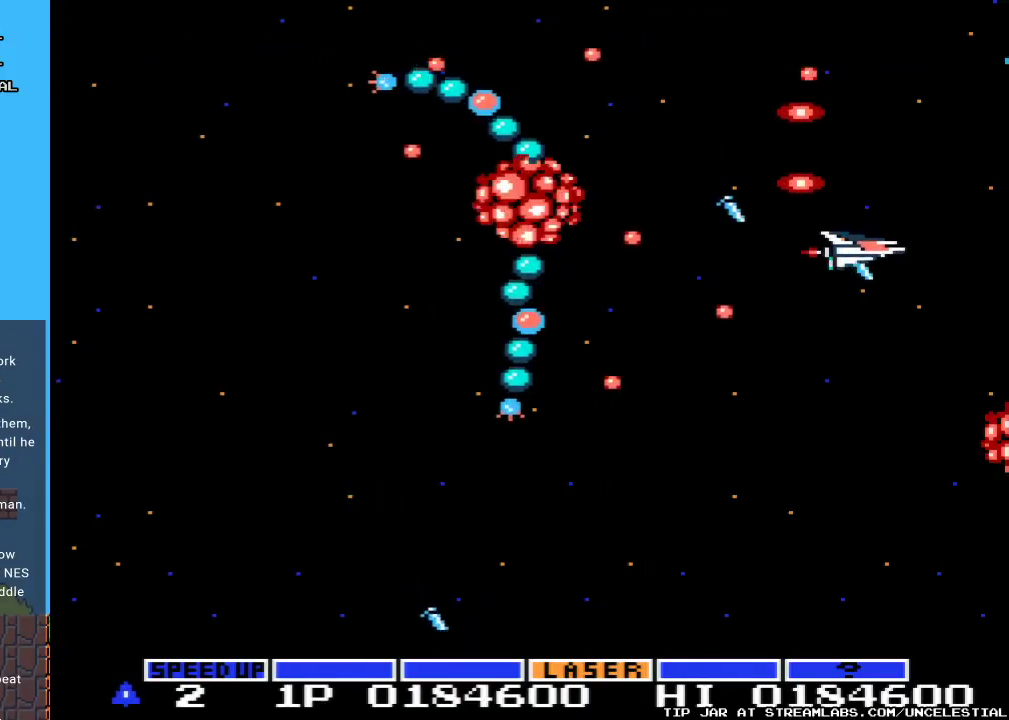
Gameplay with a controller (Nintendo layout); each line is a JSON object with the inputs held at the frame after it. "events" lists button and stick changes between this image and that frame as [ms after this image, input, new state], when the widget could be followed in between. Not read: L3 R3.
{"buttons": ["A", "DPAD_DOWN", "DPAD_LEFT"], "events": [[133, "DPAD_RIGHT", "down"], [167, "DPAD_RIGHT", "up"], [433, "DPAD_LEFT", "down"]]}
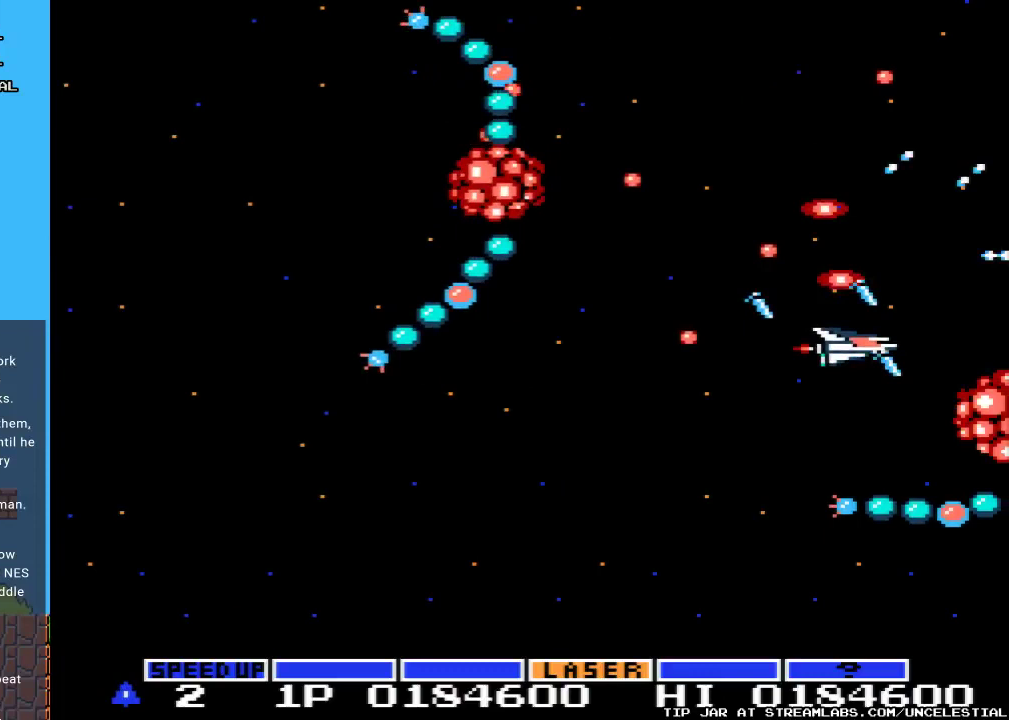
{"buttons": ["A", "DPAD_DOWN", "DPAD_LEFT"], "events": [[100, "DPAD_LEFT", "up"], [167, "DPAD_LEFT", "down"]]}
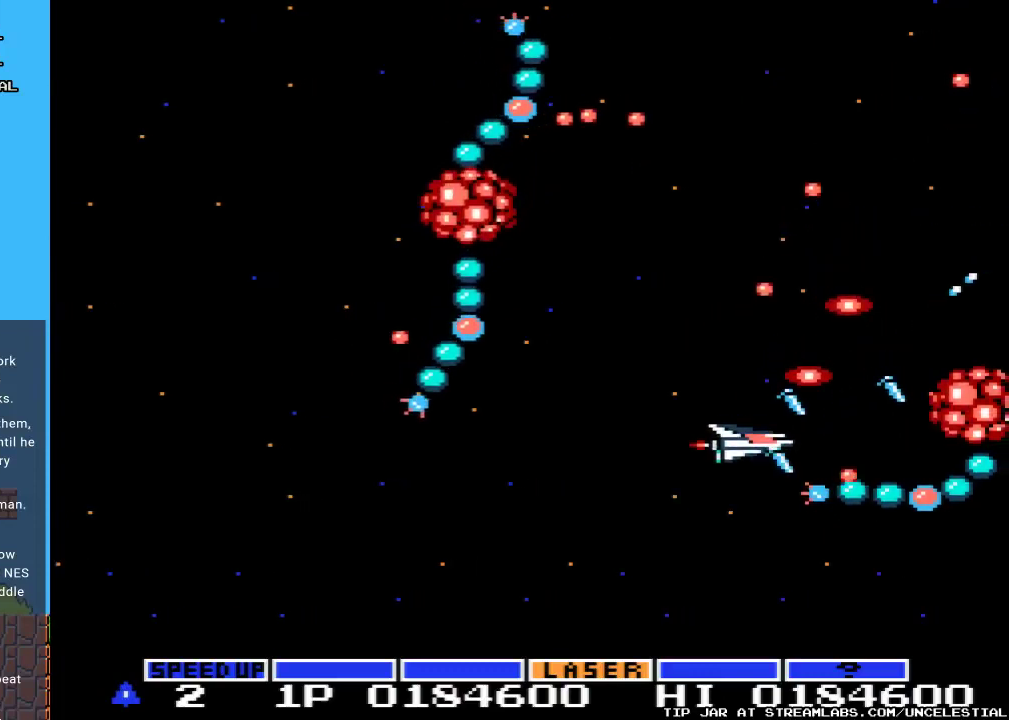
{"buttons": ["A", "DPAD_LEFT"], "events": [[400, "DPAD_DOWN", "up"]]}
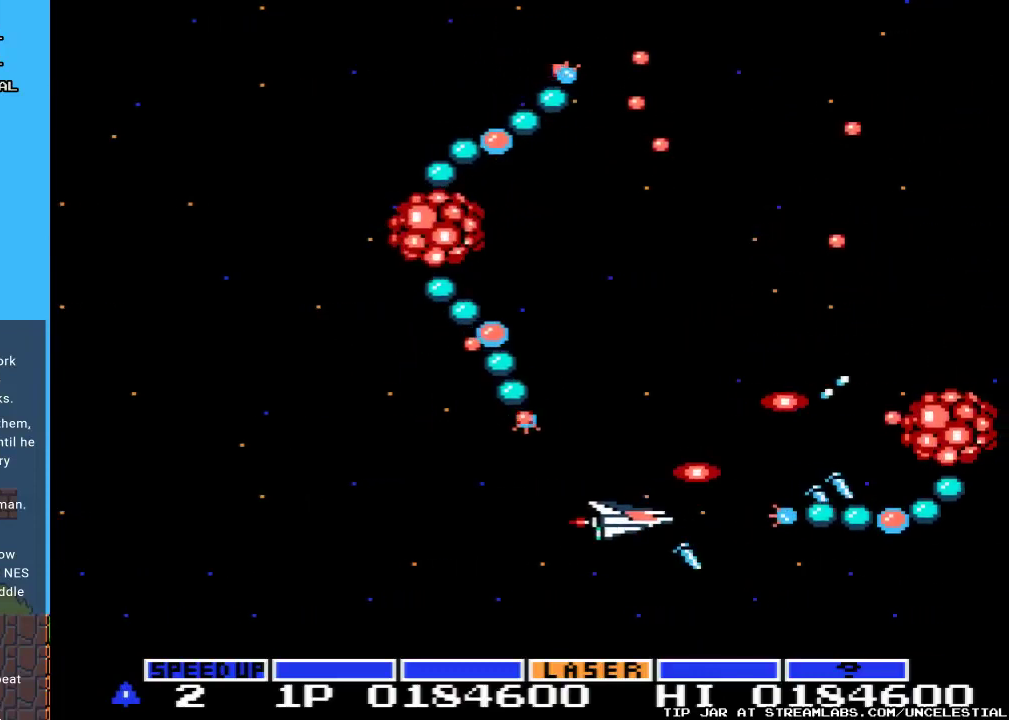
{"buttons": ["A", "DPAD_DOWN", "DPAD_LEFT"], "events": [[100, "DPAD_DOWN", "down"]]}
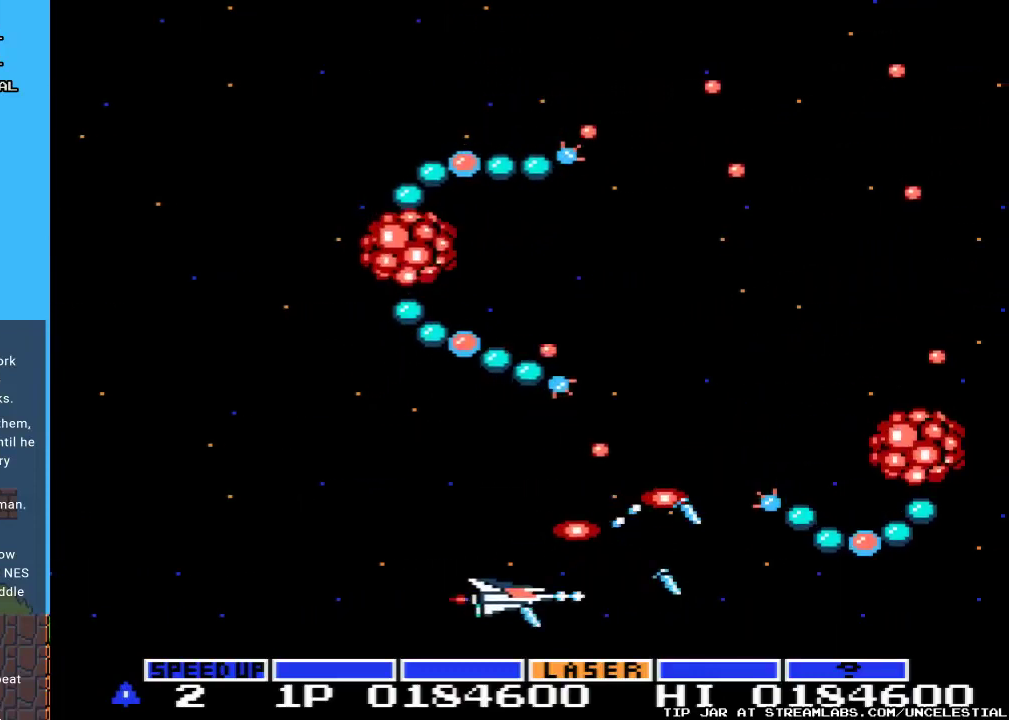
{"buttons": ["A"], "events": [[67, "DPAD_DOWN", "up"], [67, "DPAD_LEFT", "up"]]}
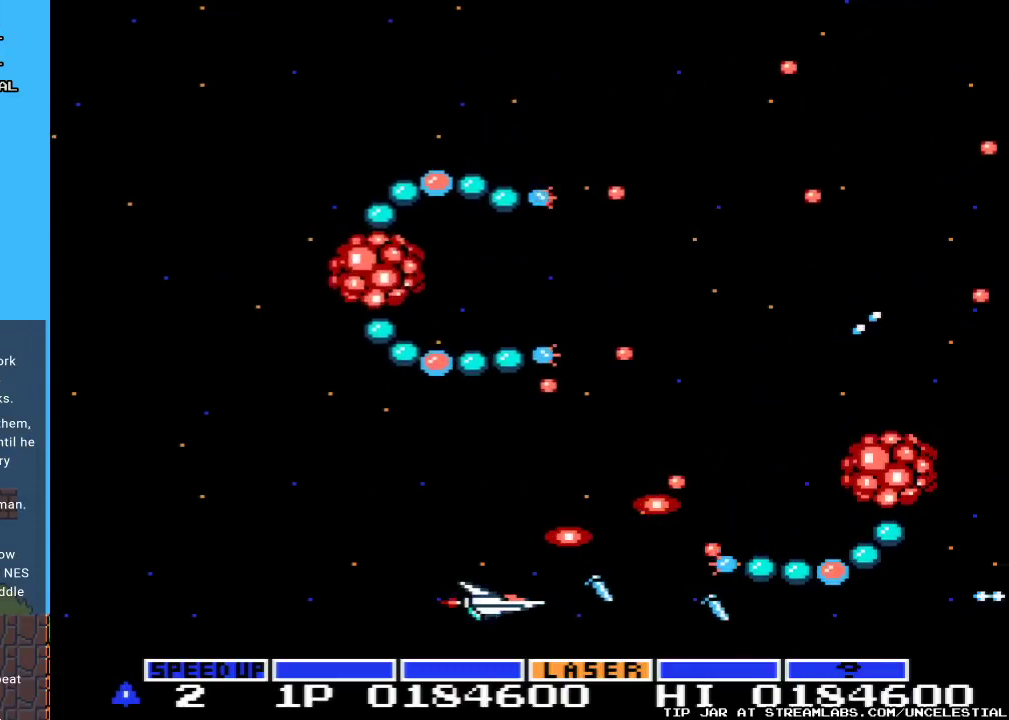
{"buttons": ["A"], "events": [[67, "DPAD_LEFT", "down"], [233, "DPAD_LEFT", "up"]]}
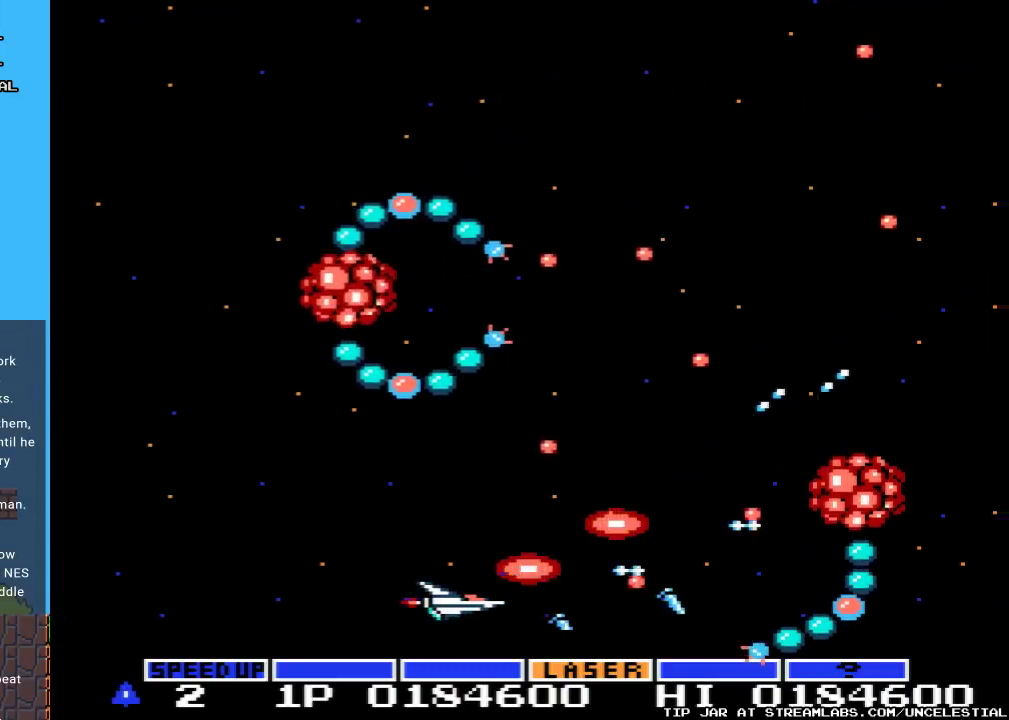
{"buttons": ["A"], "events": [[33, "DPAD_LEFT", "down"], [267, "DPAD_LEFT", "up"]]}
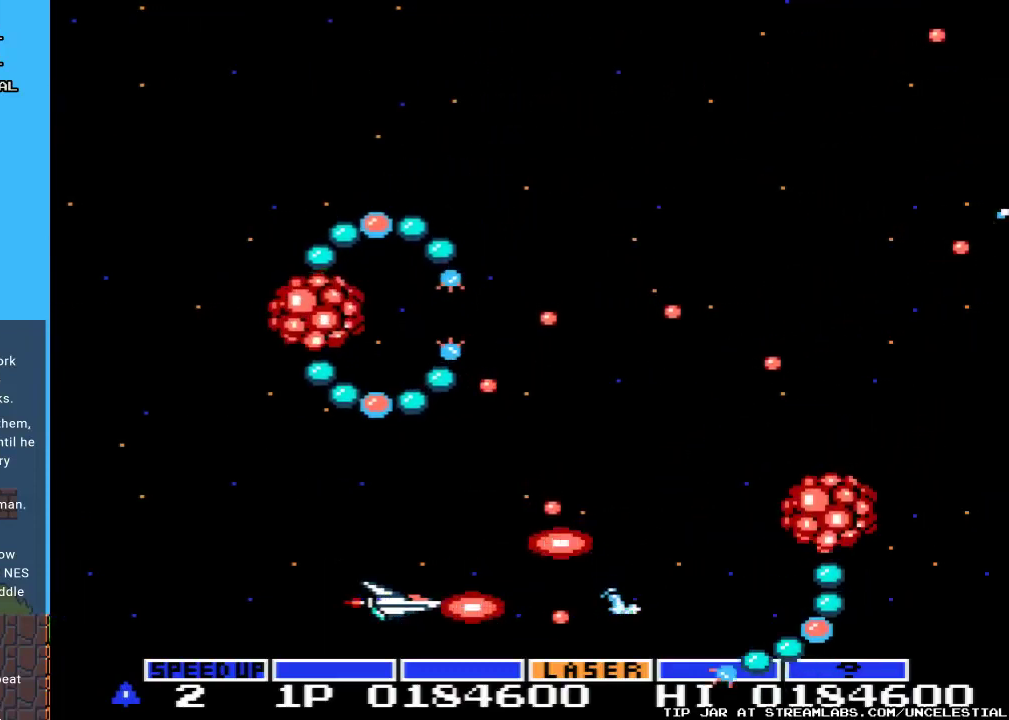
{"buttons": ["A", "DPAD_LEFT"], "events": [[367, "DPAD_LEFT", "down"]]}
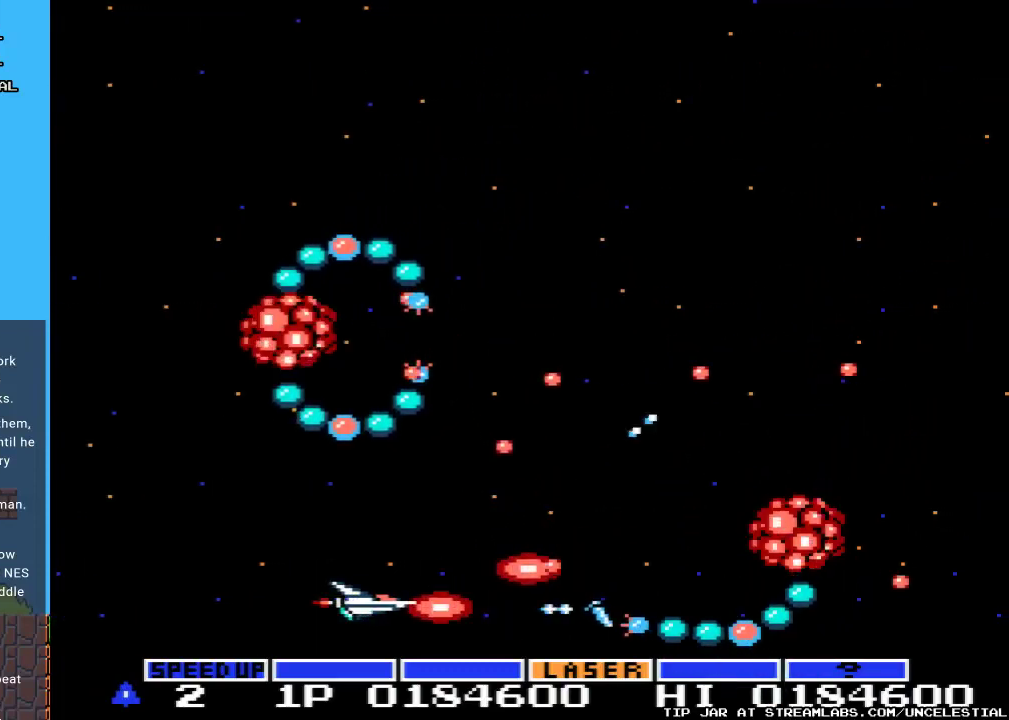
{"buttons": ["A"], "events": [[67, "DPAD_LEFT", "up"]]}
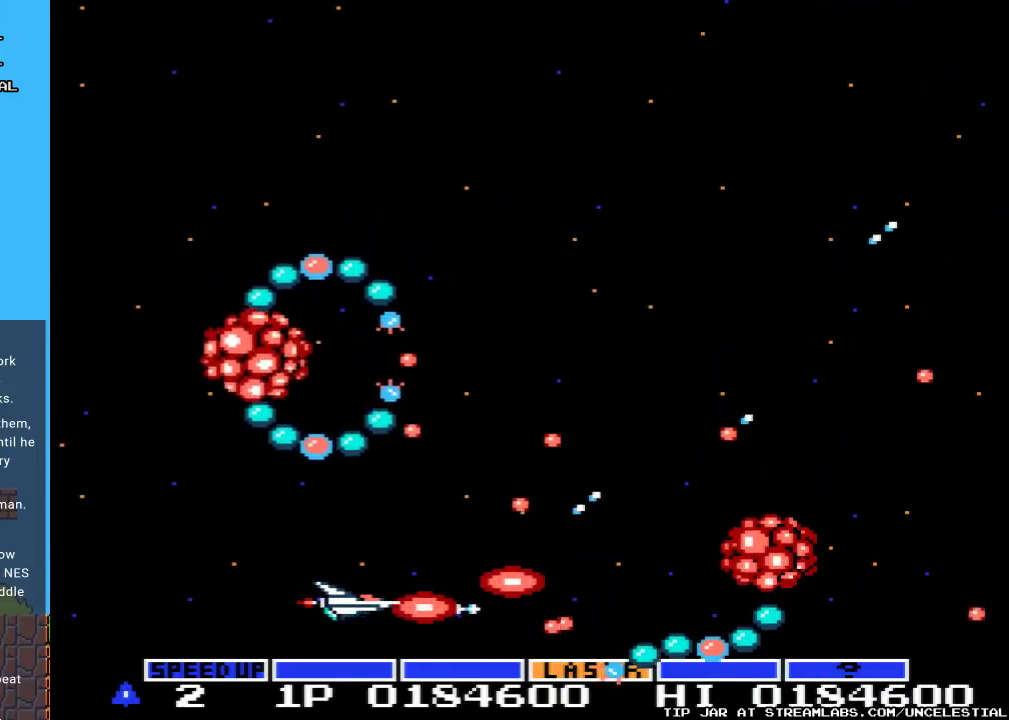
{"buttons": ["A", "DPAD_LEFT"], "events": [[267, "DPAD_LEFT", "down"]]}
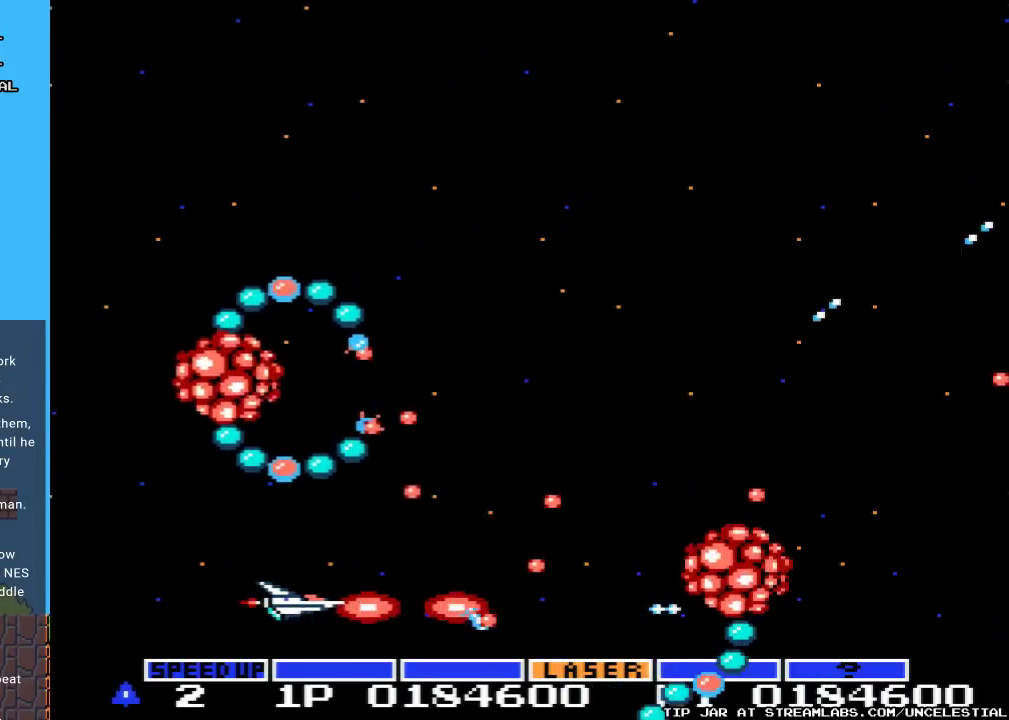
{"buttons": ["A", "DPAD_LEFT"], "events": [[100, "DPAD_LEFT", "up"], [500, "DPAD_LEFT", "down"]]}
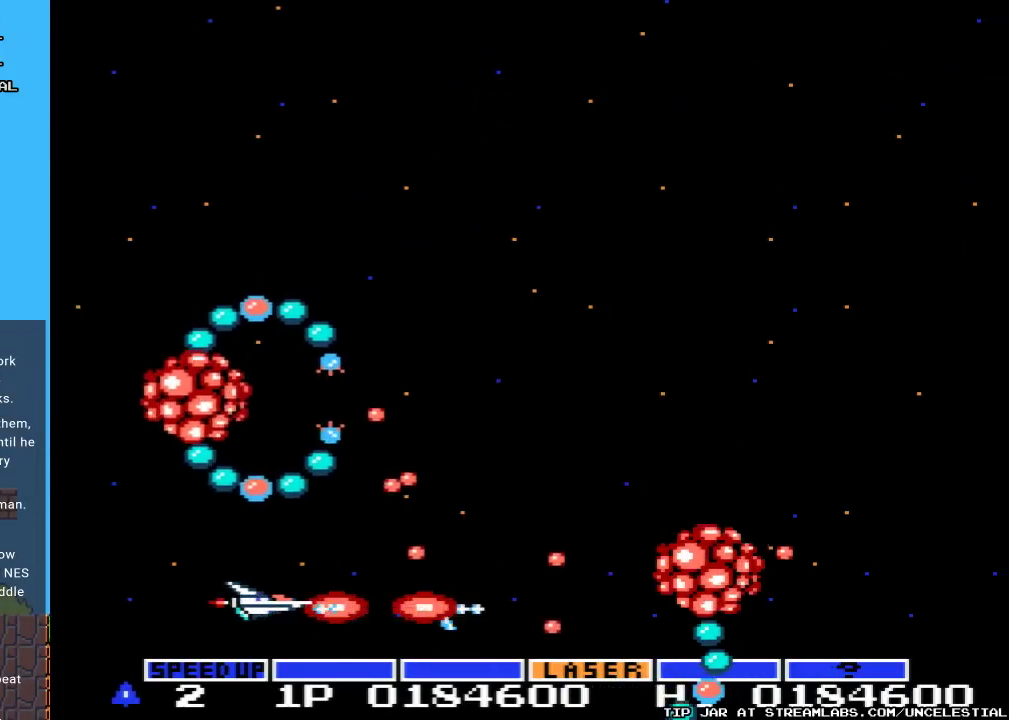
{"buttons": ["A", "DPAD_UP"], "events": [[133, "DPAD_LEFT", "up"], [400, "DPAD_UP", "down"]]}
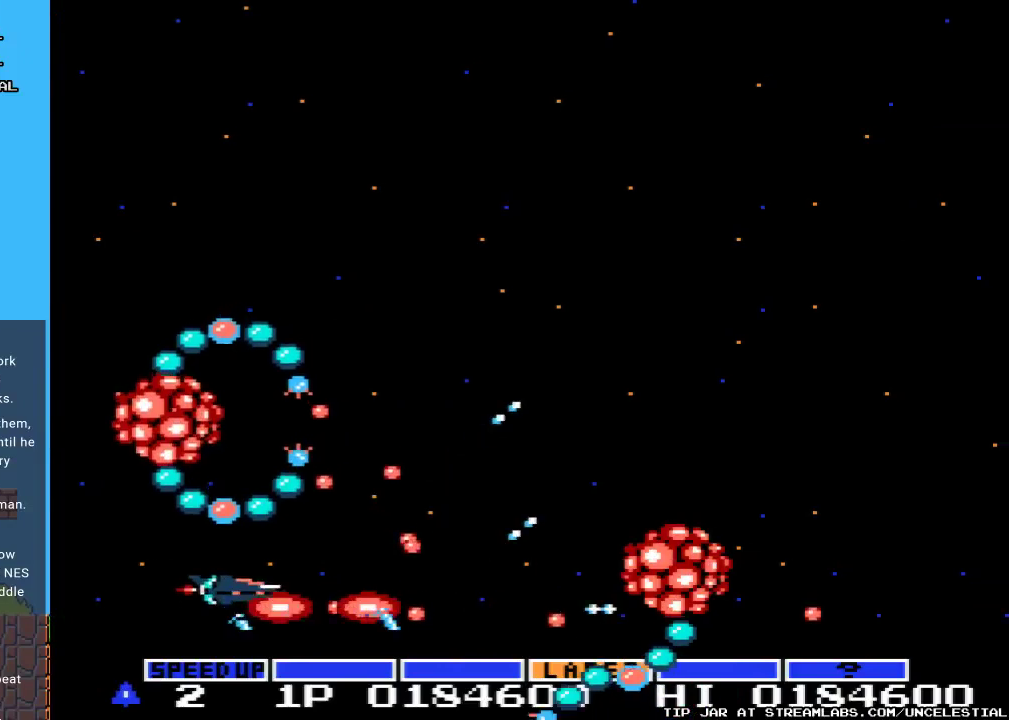
{"buttons": ["A"], "events": [[100, "DPAD_UP", "up"]]}
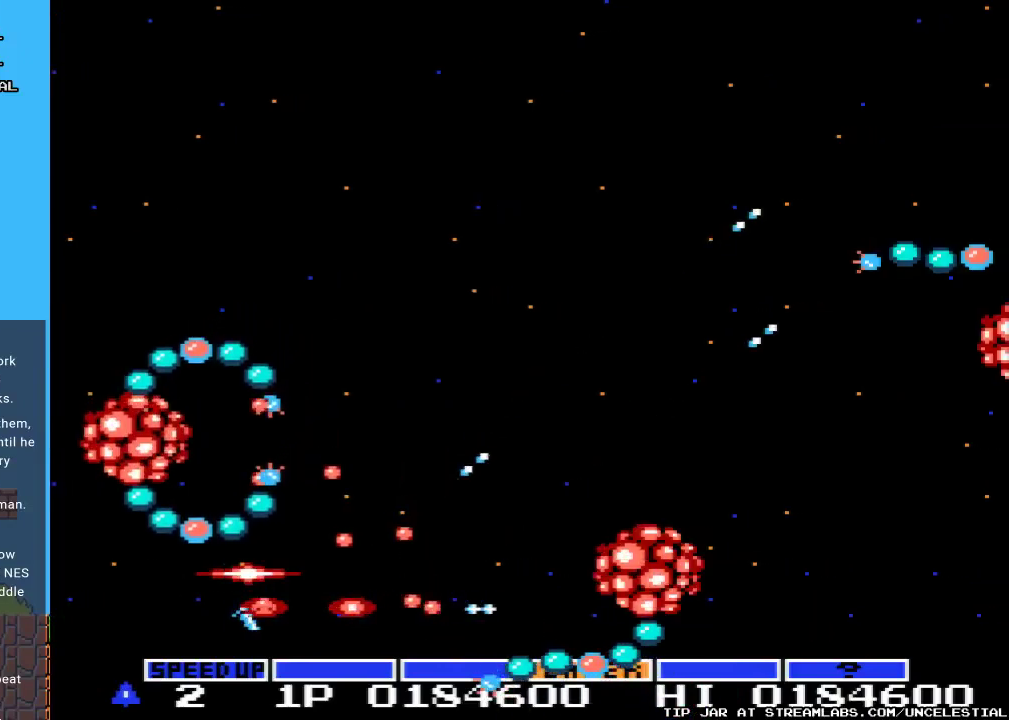
{"buttons": ["A"], "events": [[33, "DPAD_DOWN", "down"], [267, "DPAD_DOWN", "up"]]}
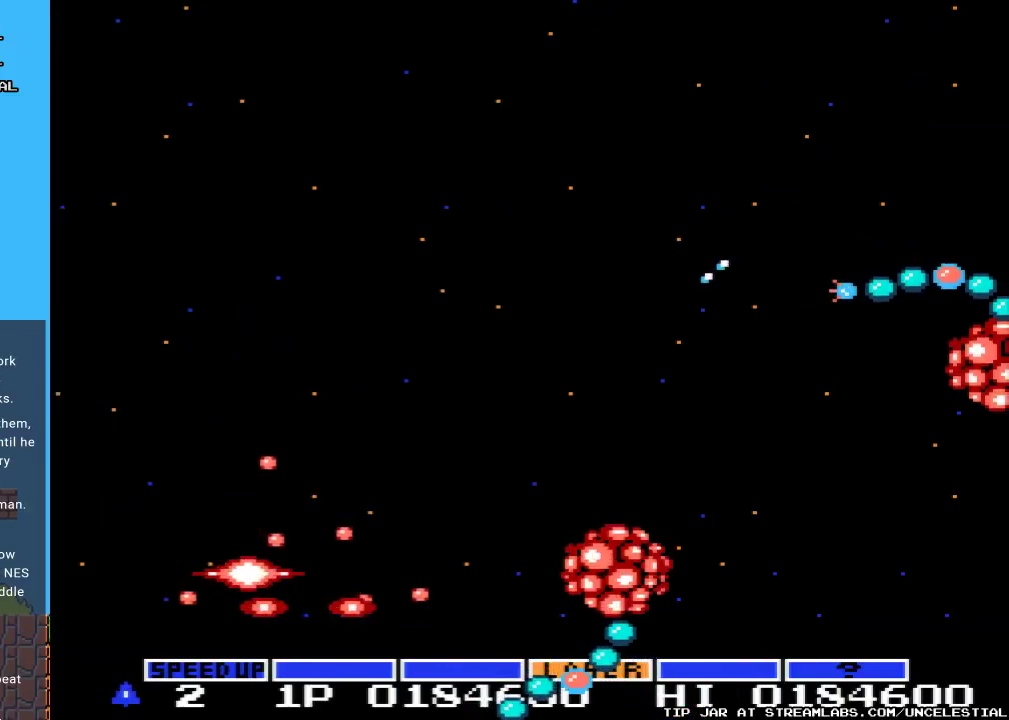
{"buttons": [], "events": [[233, "A", "up"]]}
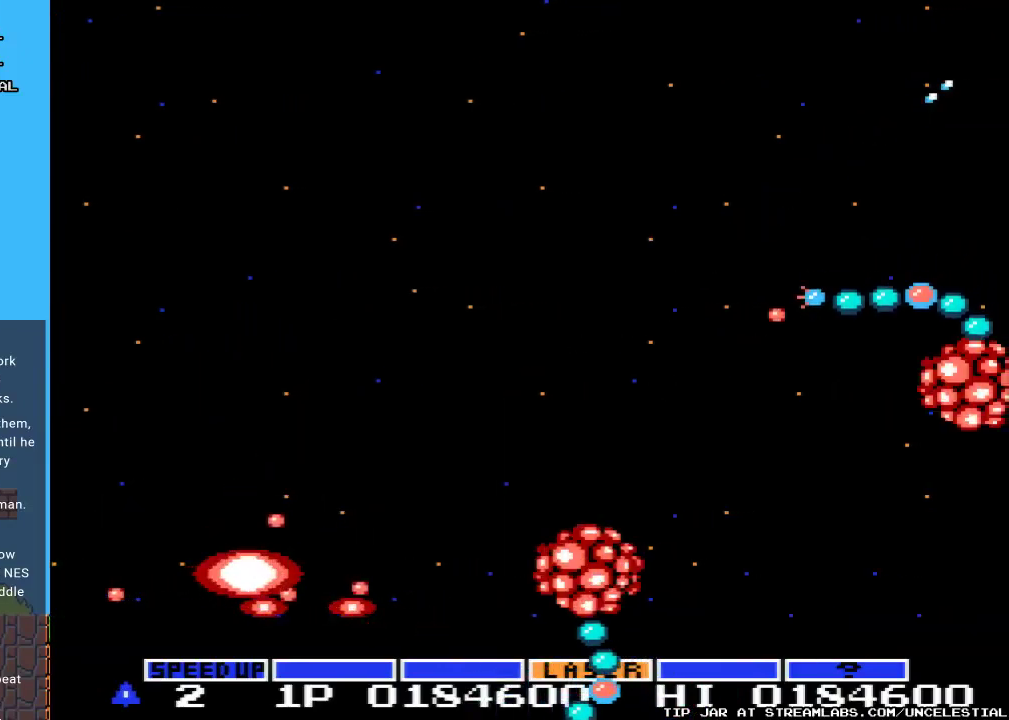
{"buttons": [], "events": []}
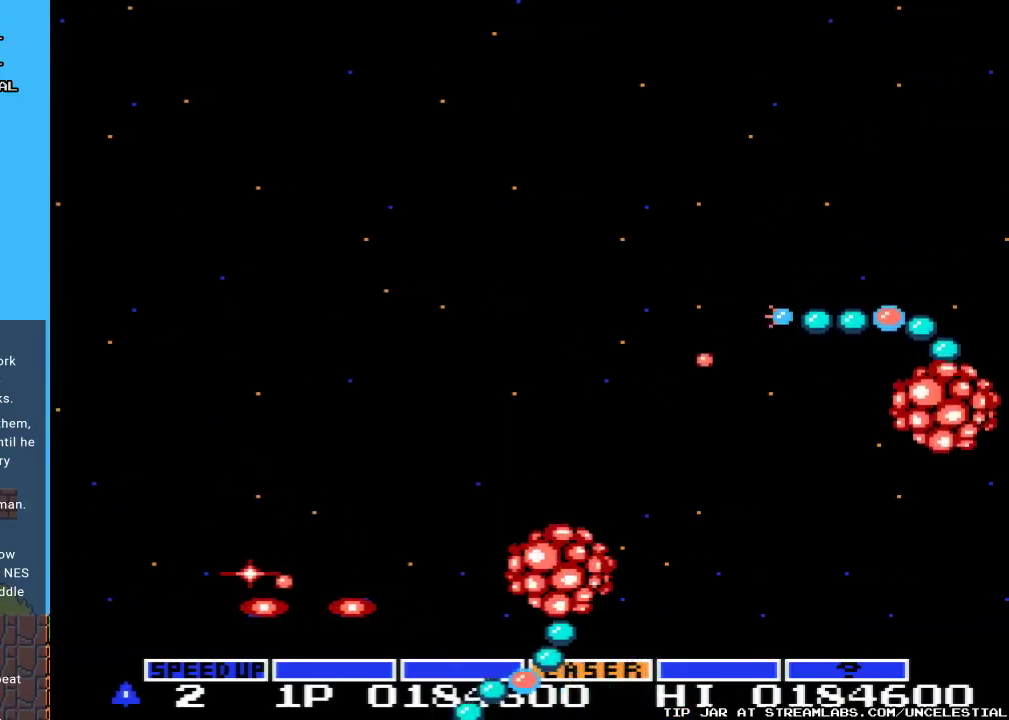
{"buttons": [], "events": []}
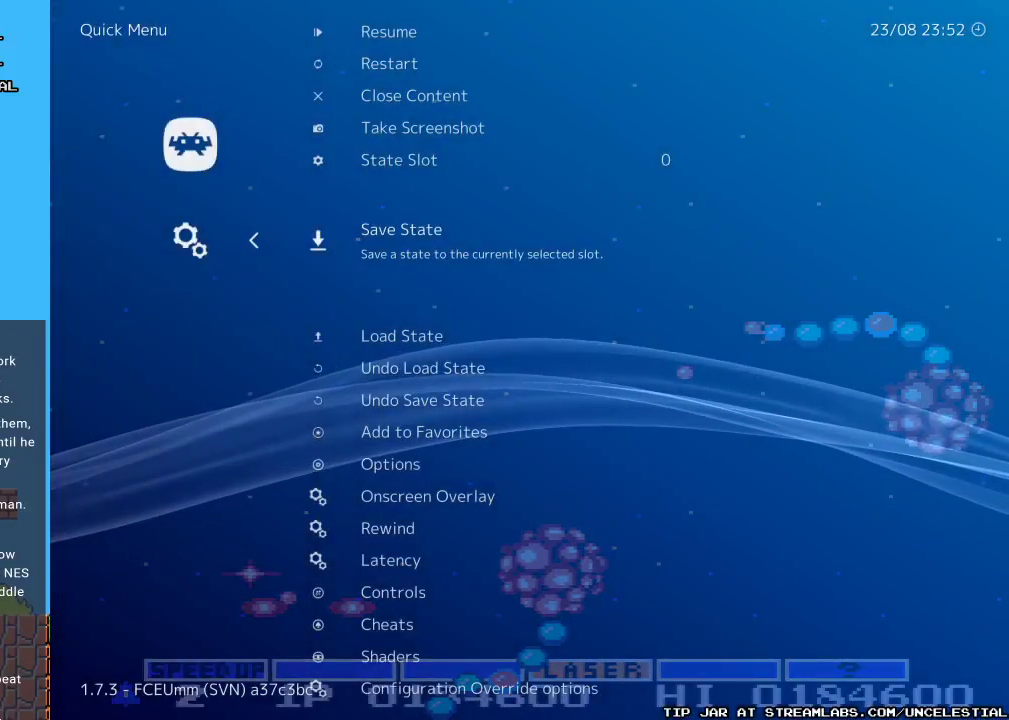
{"buttons": [], "events": []}
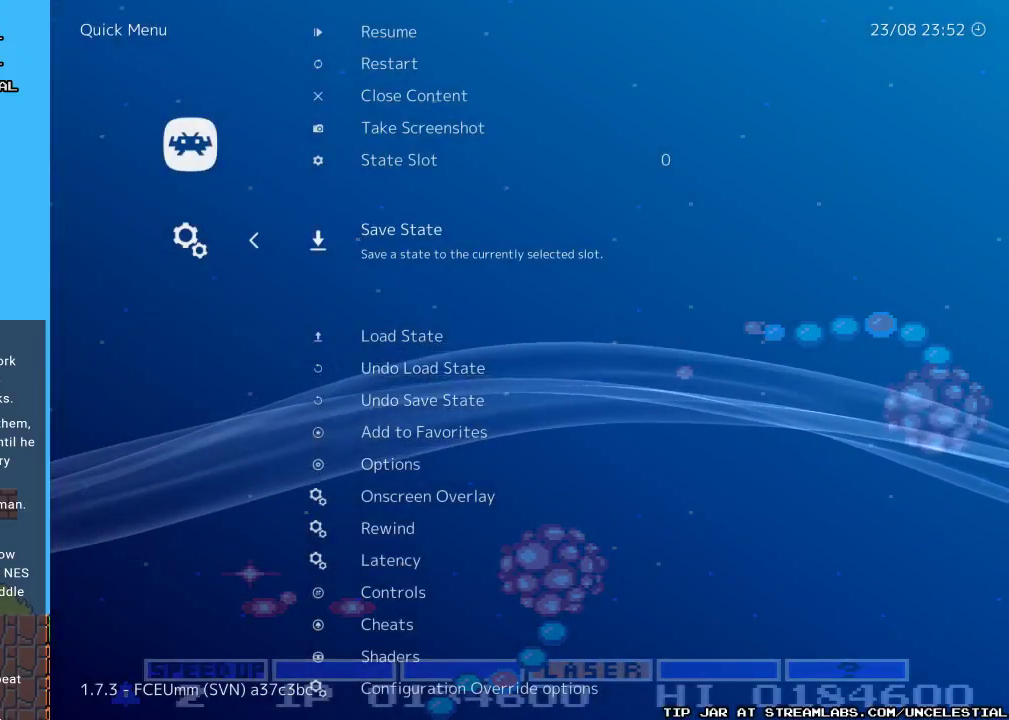
{"buttons": [], "events": [[300, "DPAD_DOWN", "down"], [433, "DPAD_DOWN", "up"]]}
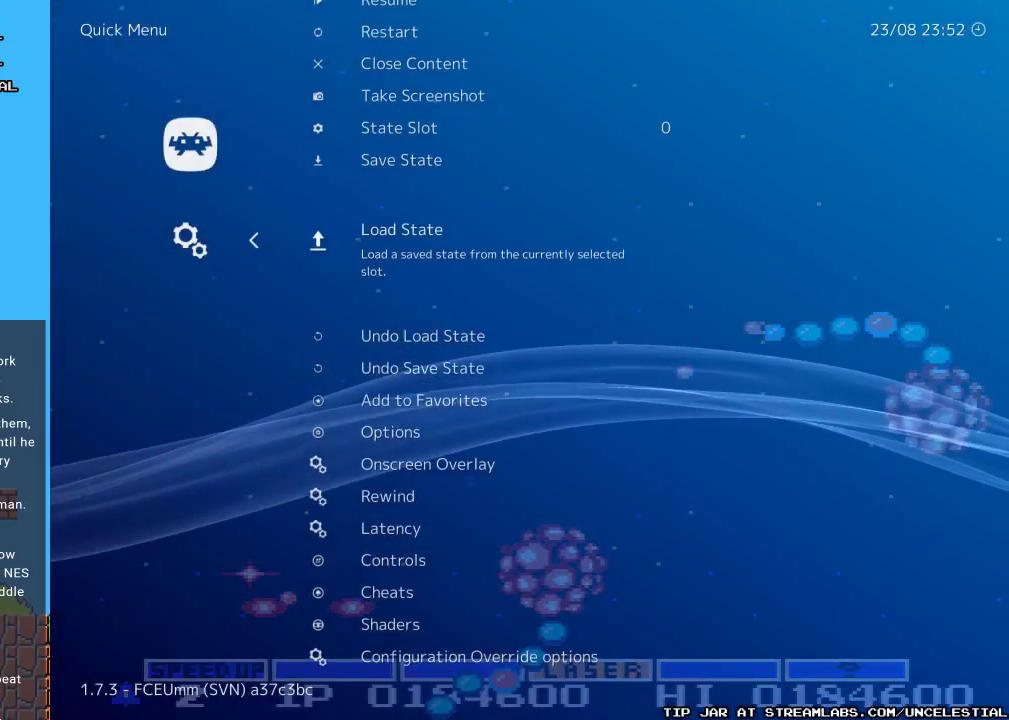
{"buttons": [], "events": []}
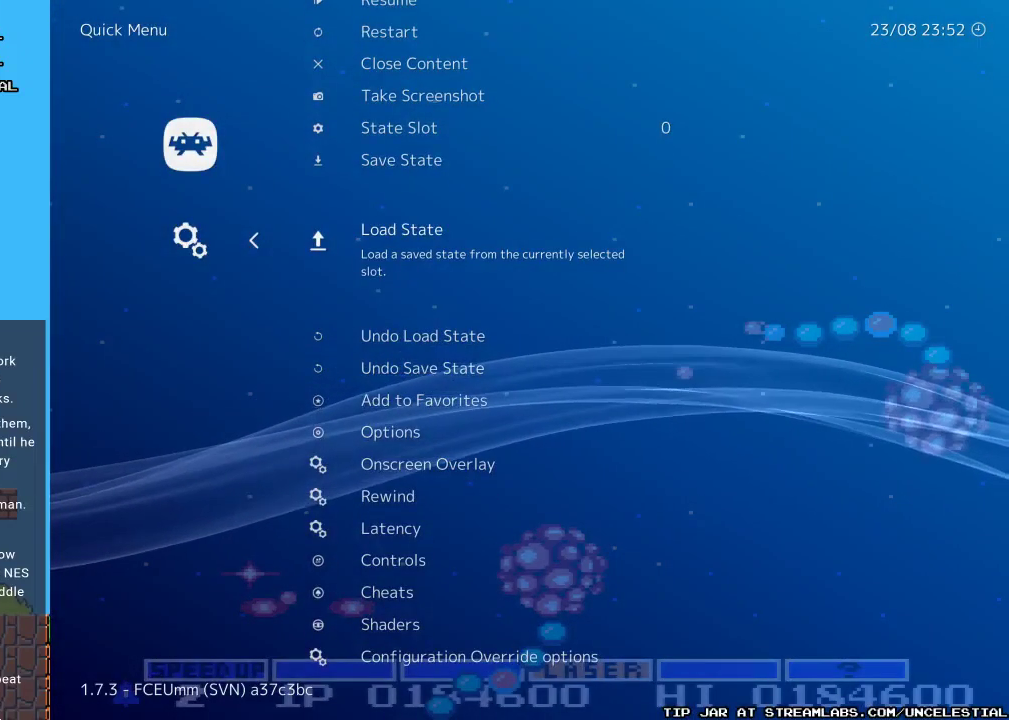
{"buttons": [], "events": []}
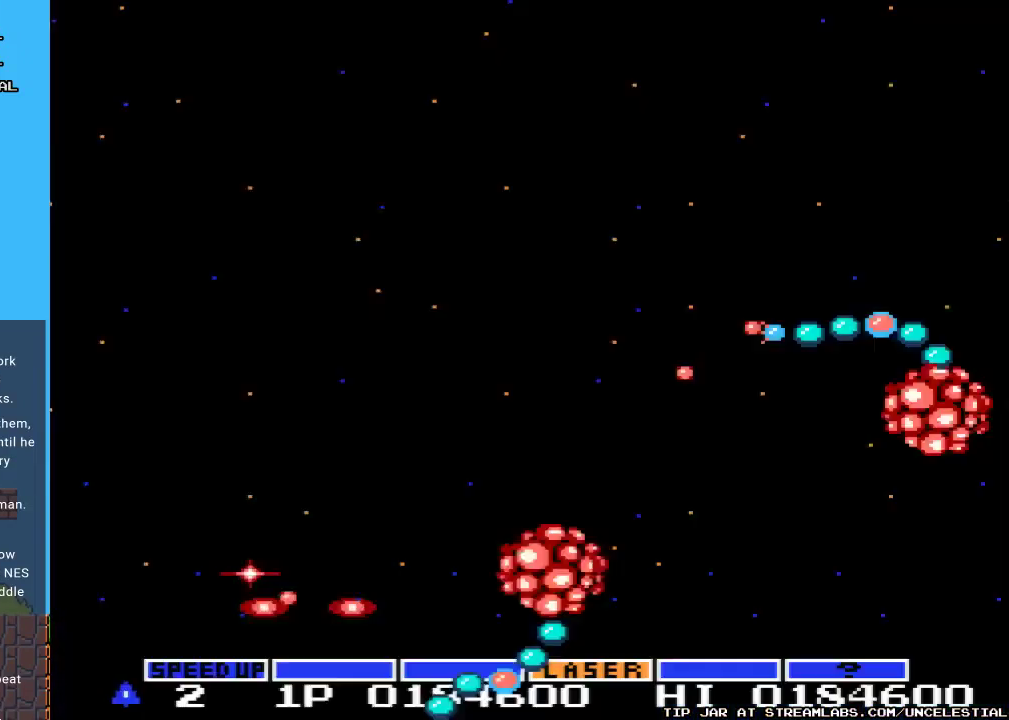
{"buttons": [], "events": [[33, "B", "down"], [133, "B", "up"]]}
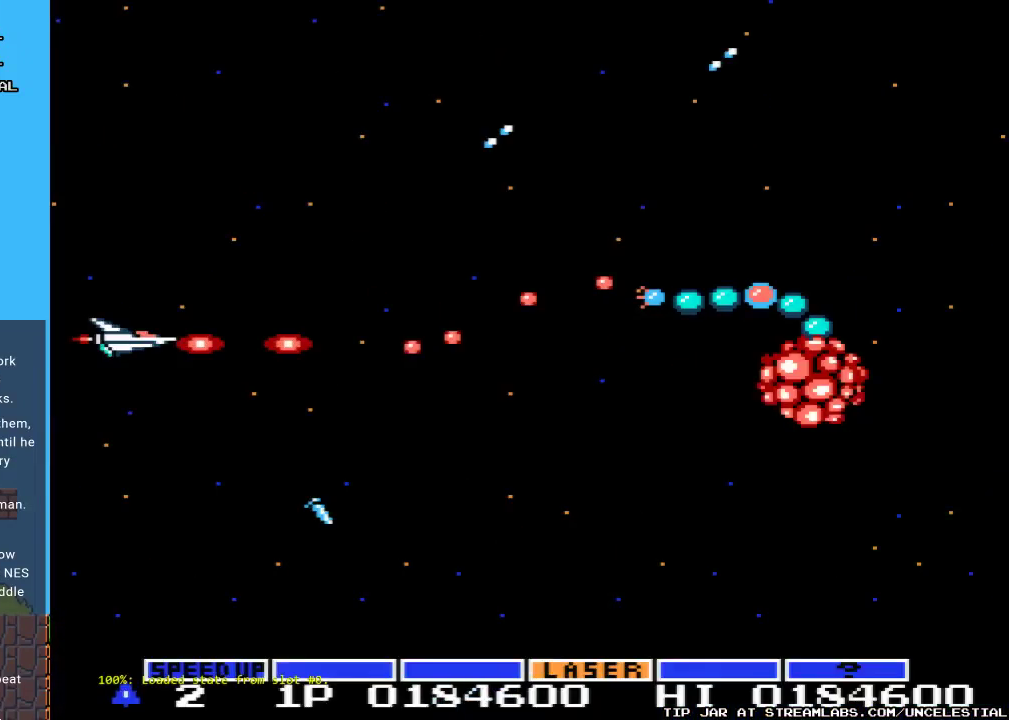
{"buttons": [], "events": [[300, "START", "down"], [467, "START", "up"]]}
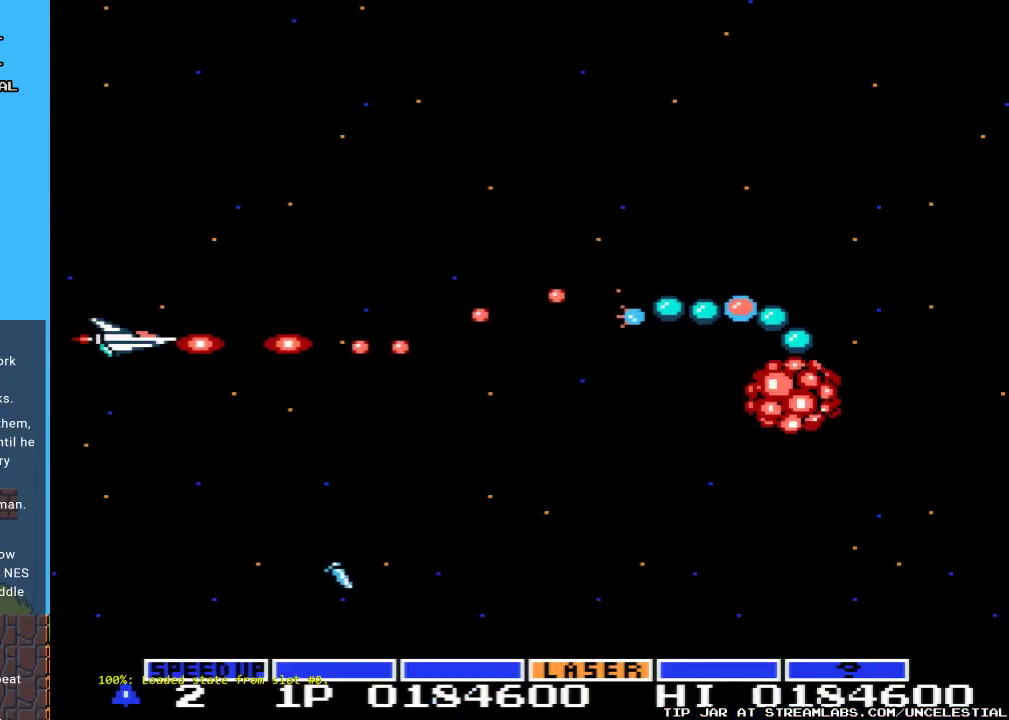
{"buttons": ["A", "DPAD_DOWN", "DPAD_LEFT"], "events": [[167, "A", "down"], [200, "DPAD_DOWN", "down"], [400, "DPAD_LEFT", "down"]]}
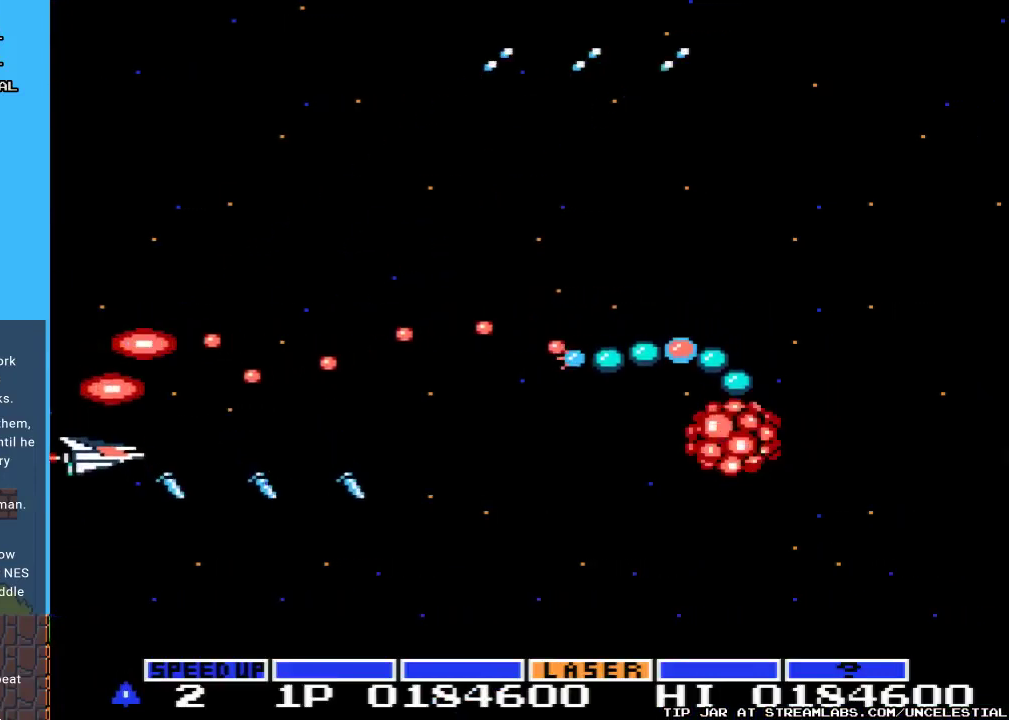
{"buttons": ["A", "DPAD_RIGHT"], "events": [[67, "DPAD_LEFT", "up"], [233, "DPAD_RIGHT", "down"], [500, "DPAD_DOWN", "up"]]}
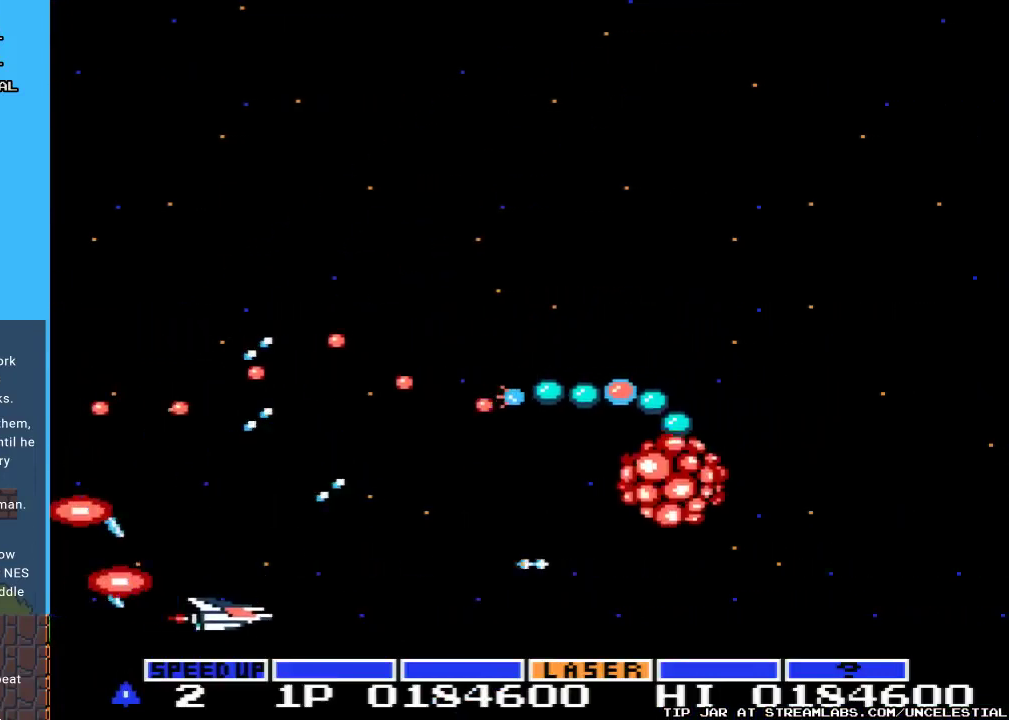
{"buttons": ["A", "DPAD_LEFT"], "events": [[67, "DPAD_RIGHT", "up"], [500, "DPAD_LEFT", "down"]]}
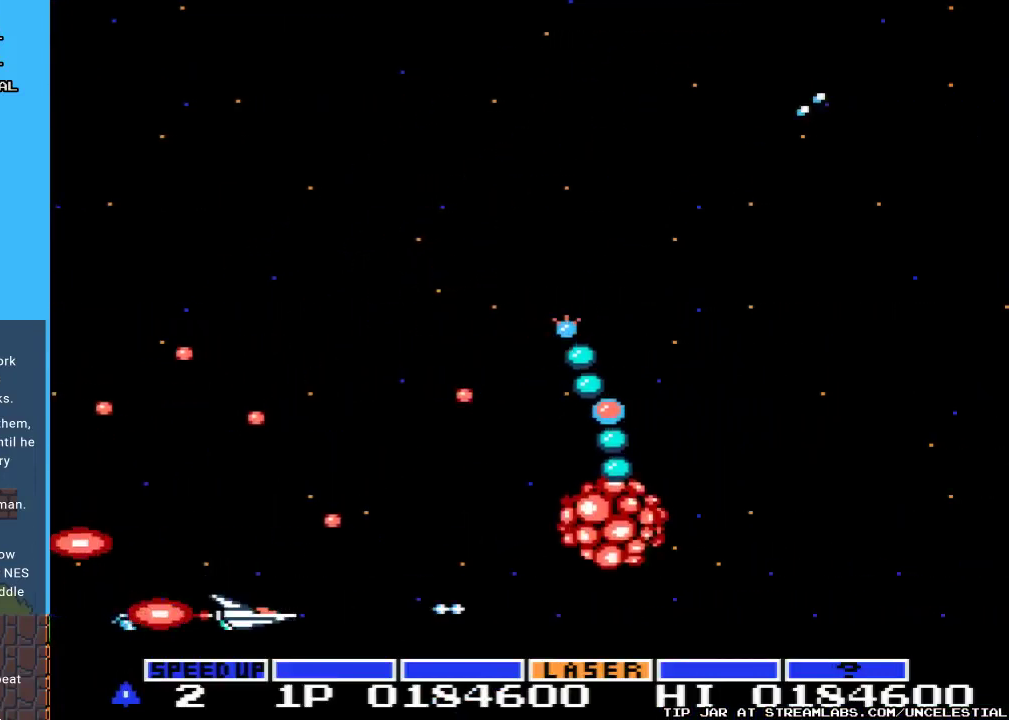
{"buttons": ["A", "DPAD_UP"], "events": [[33, "DPAD_UP", "down"], [200, "DPAD_UP", "up"], [233, "DPAD_LEFT", "up"], [400, "DPAD_UP", "down"]]}
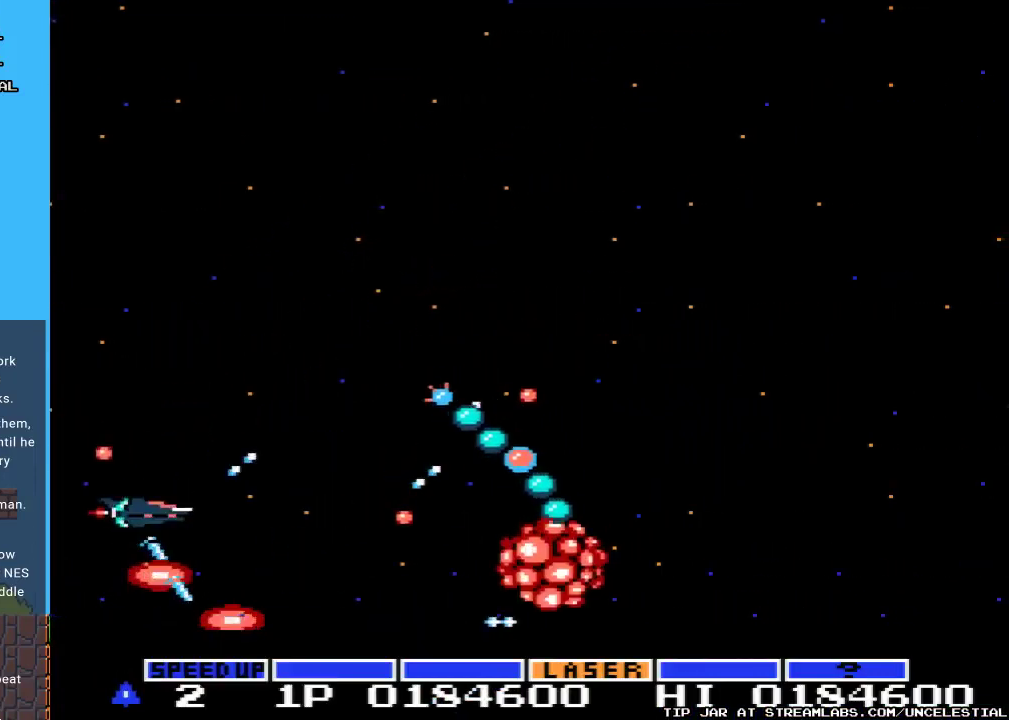
{"buttons": ["A", "DPAD_UP"], "events": [[33, "DPAD_RIGHT", "down"], [67, "DPAD_UP", "up"], [200, "DPAD_RIGHT", "up"], [200, "DPAD_UP", "down"], [300, "DPAD_LEFT", "down"], [500, "DPAD_LEFT", "up"]]}
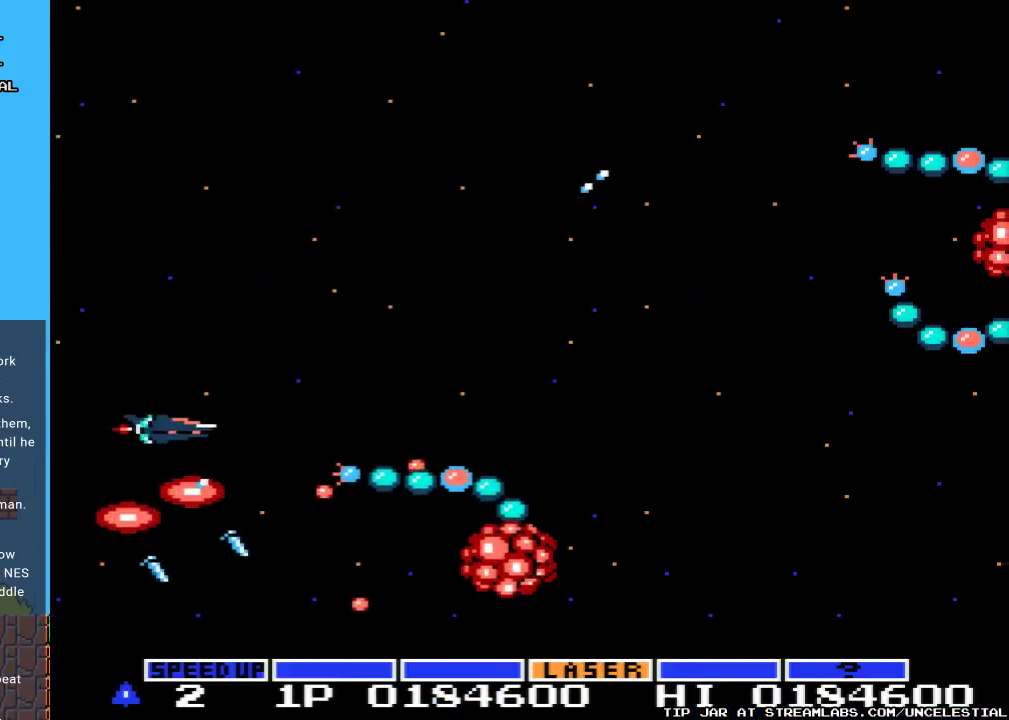
{"buttons": ["A"], "events": [[433, "DPAD_UP", "up"]]}
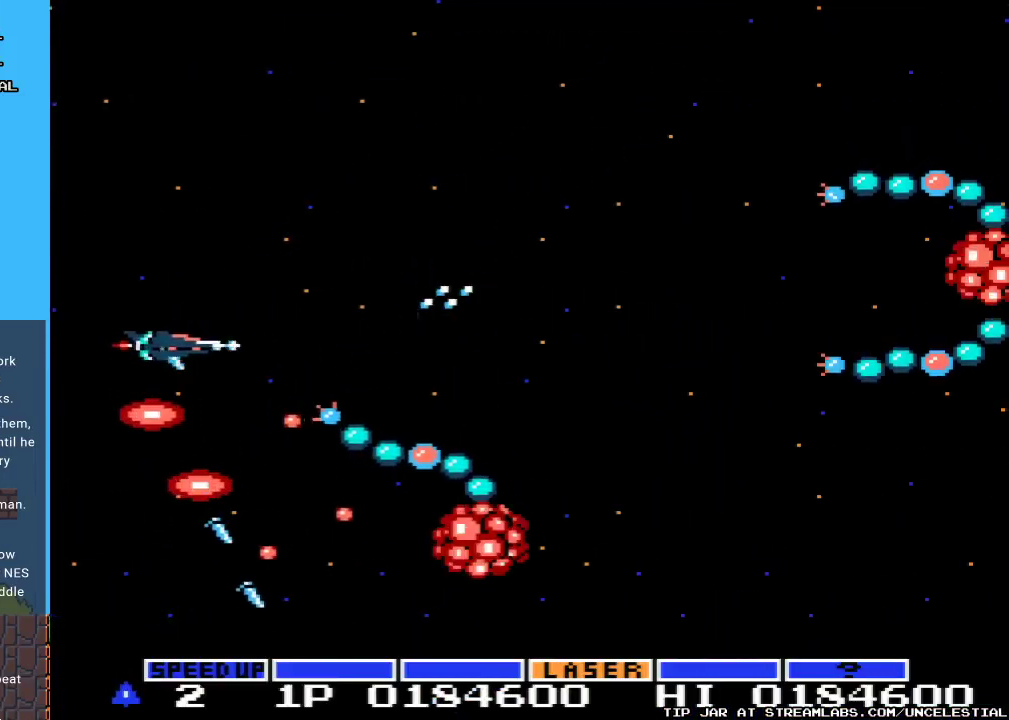
{"buttons": ["A", "DPAD_UP"], "events": [[167, "DPAD_UP", "down"]]}
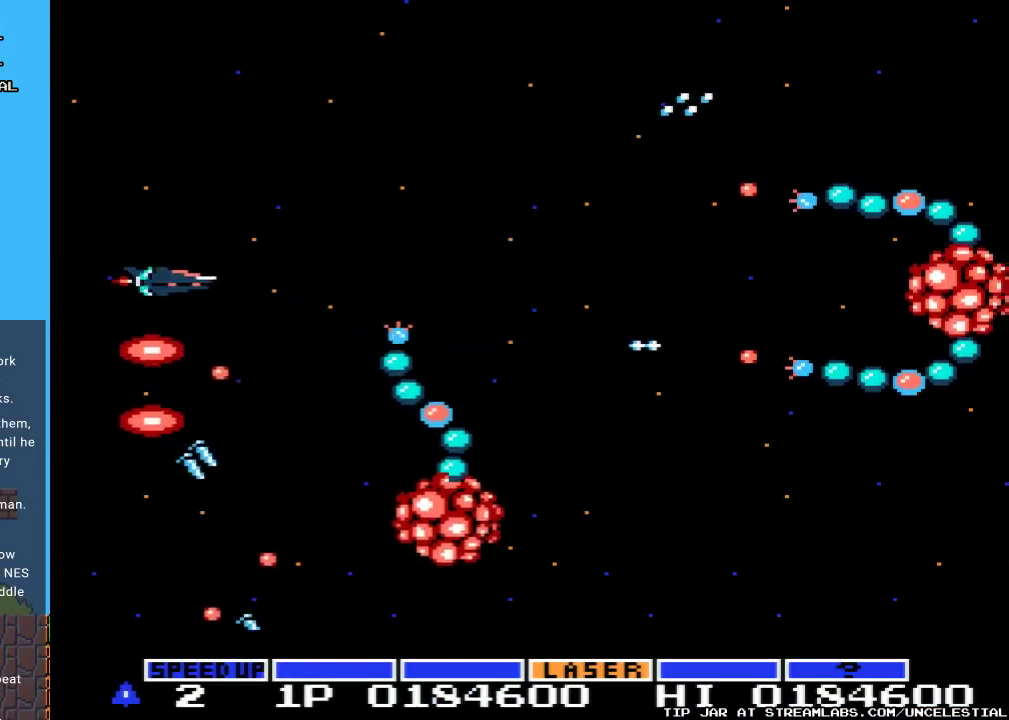
{"buttons": ["A", "DPAD_UP"], "events": [[267, "DPAD_UP", "up"], [467, "DPAD_UP", "down"]]}